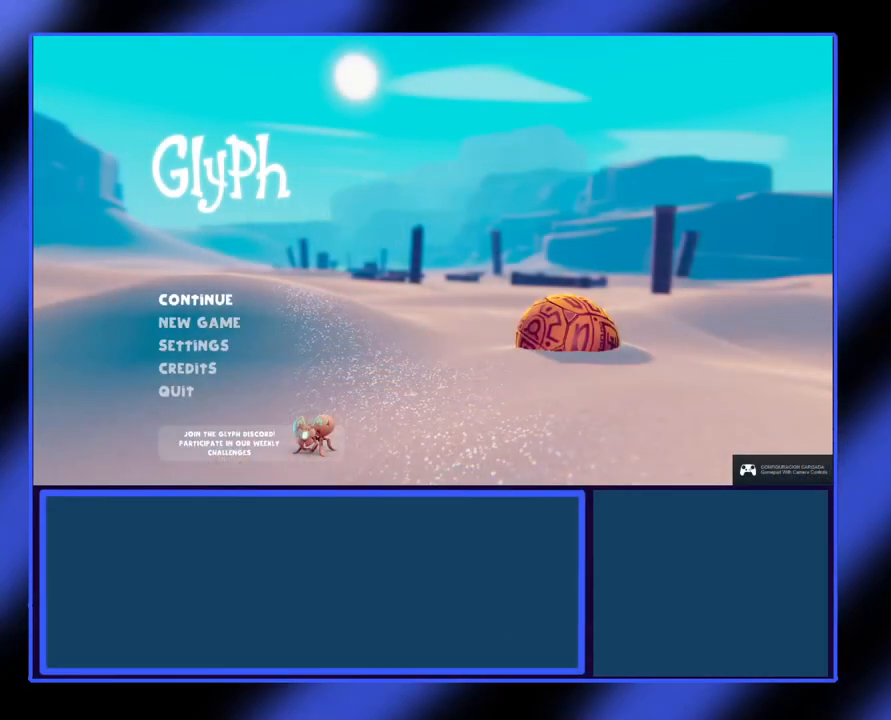
Gameplay with a controller (Xbox layout); each line is a JSON object with the inputs held at the frame after it. "events" lists button and stick changes between this image and that frame as [ms after this image, input, new state], when the widget could be followed in between. Not read: L3 R3 TOUCHPAD other_buttons right_stick.
{"buttons": [], "left_stick": "center", "events": []}
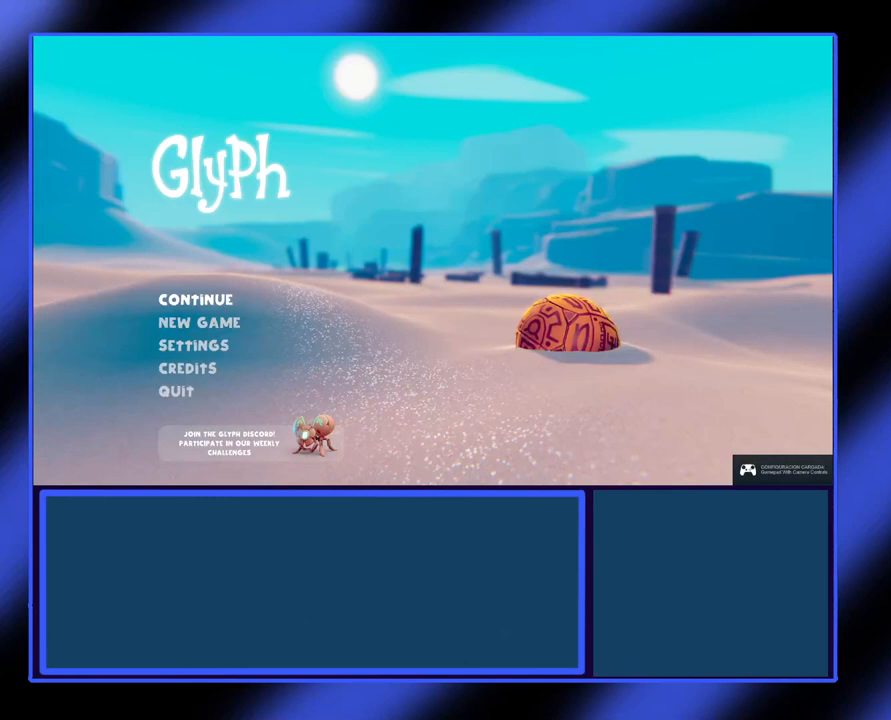
{"buttons": [], "left_stick": "center", "events": []}
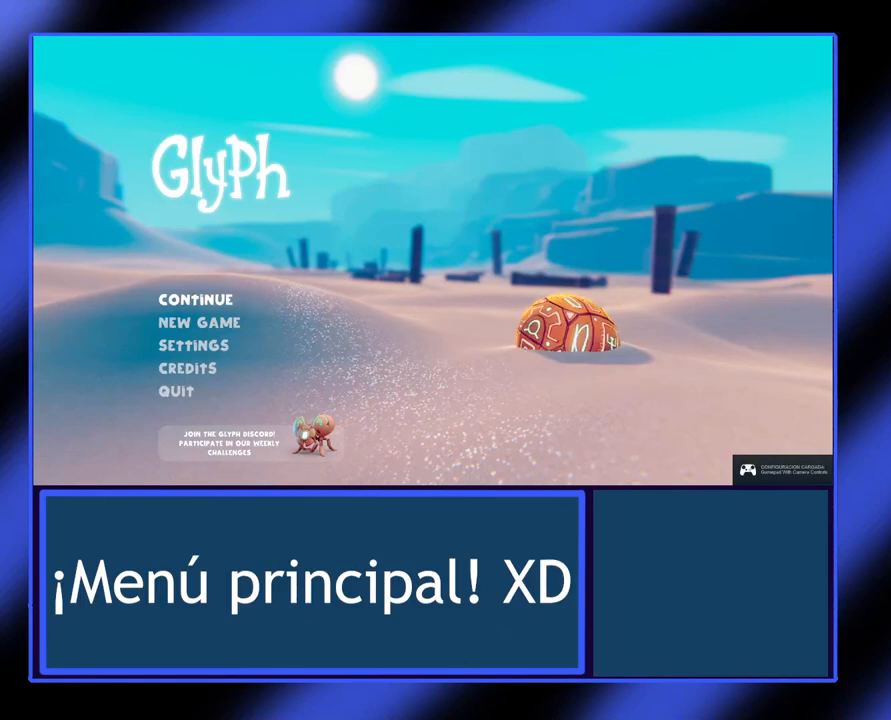
{"buttons": [], "left_stick": "center", "events": []}
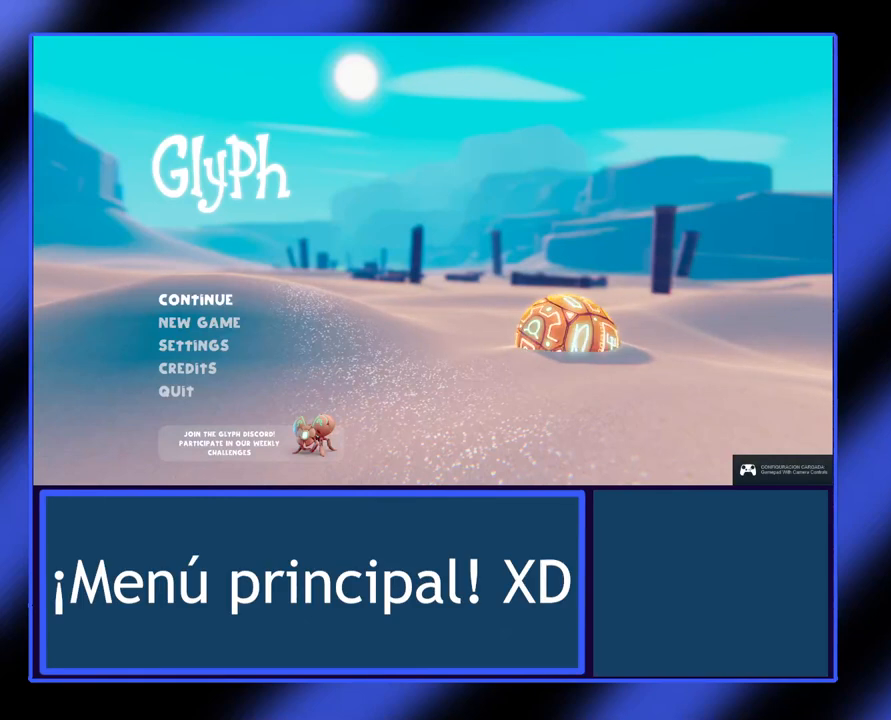
{"buttons": [], "left_stick": "center", "events": []}
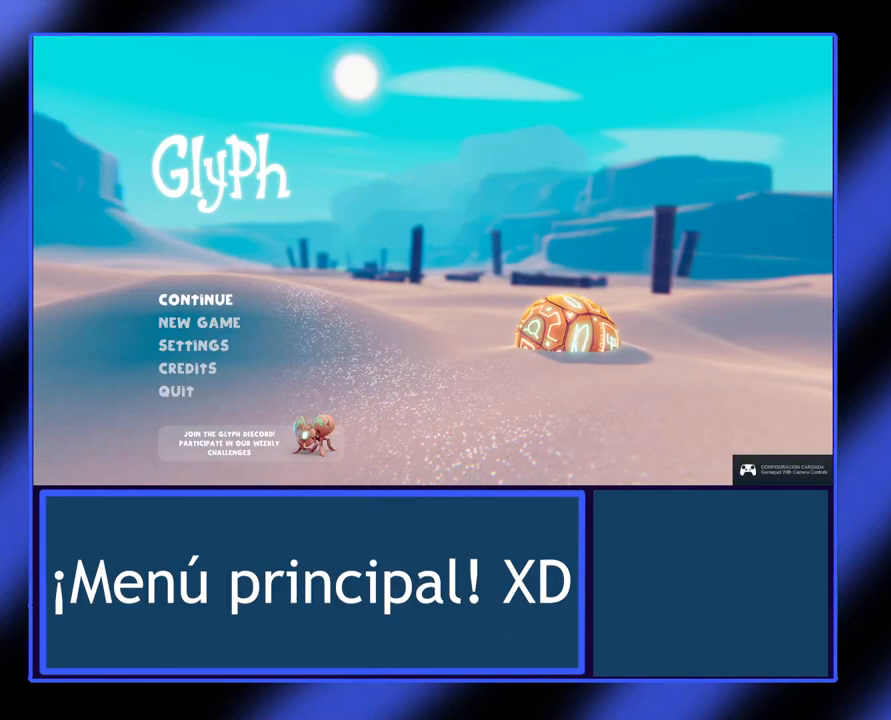
{"buttons": [], "left_stick": "center", "events": []}
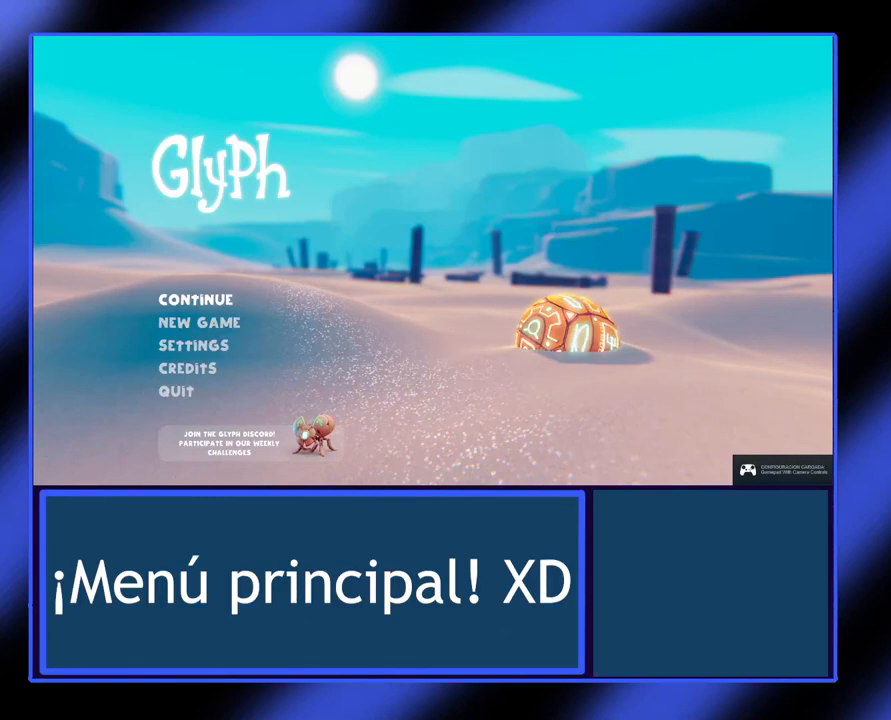
{"buttons": [], "left_stick": "center", "events": []}
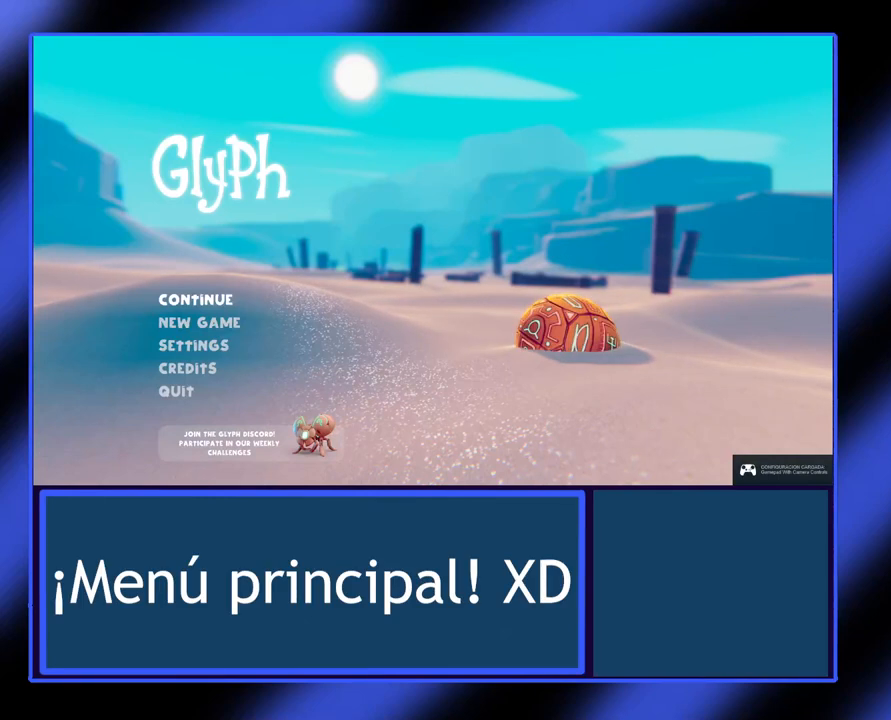
{"buttons": [], "left_stick": "center", "events": []}
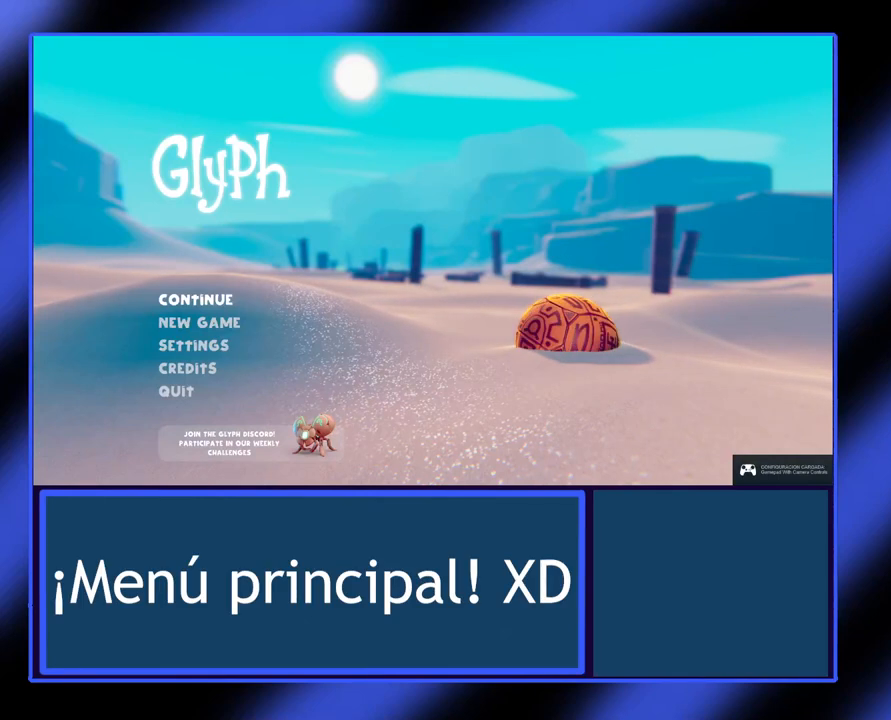
{"buttons": [], "left_stick": "center", "events": []}
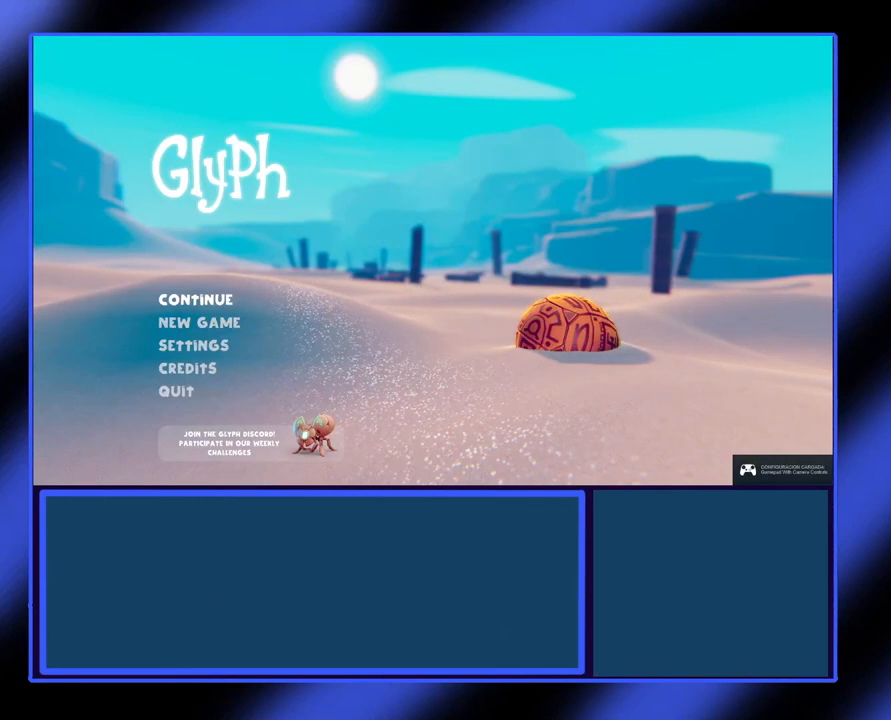
{"buttons": [], "left_stick": "center", "events": []}
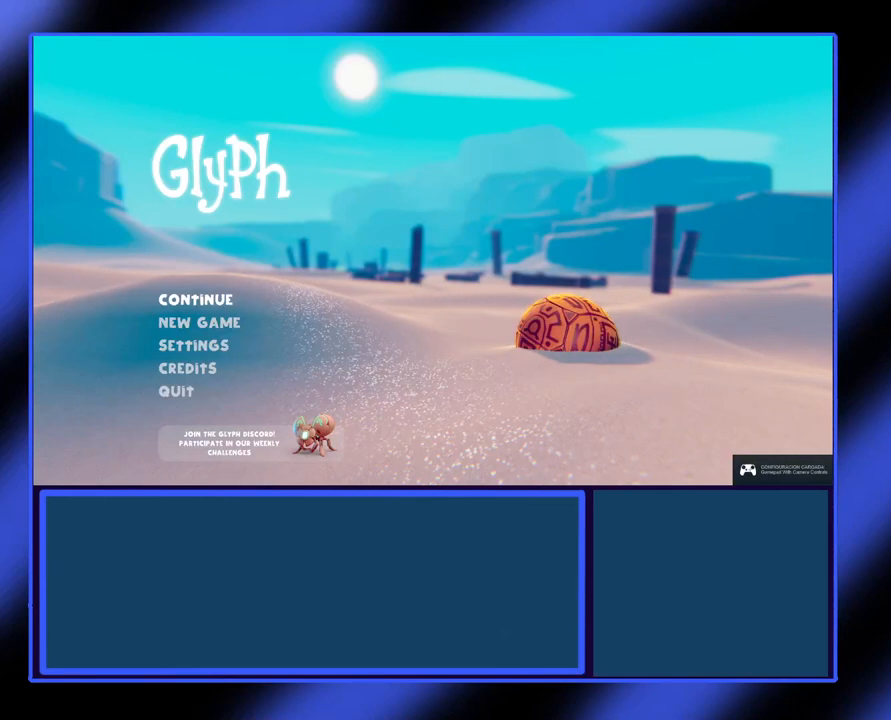
{"buttons": [], "left_stick": "center", "events": []}
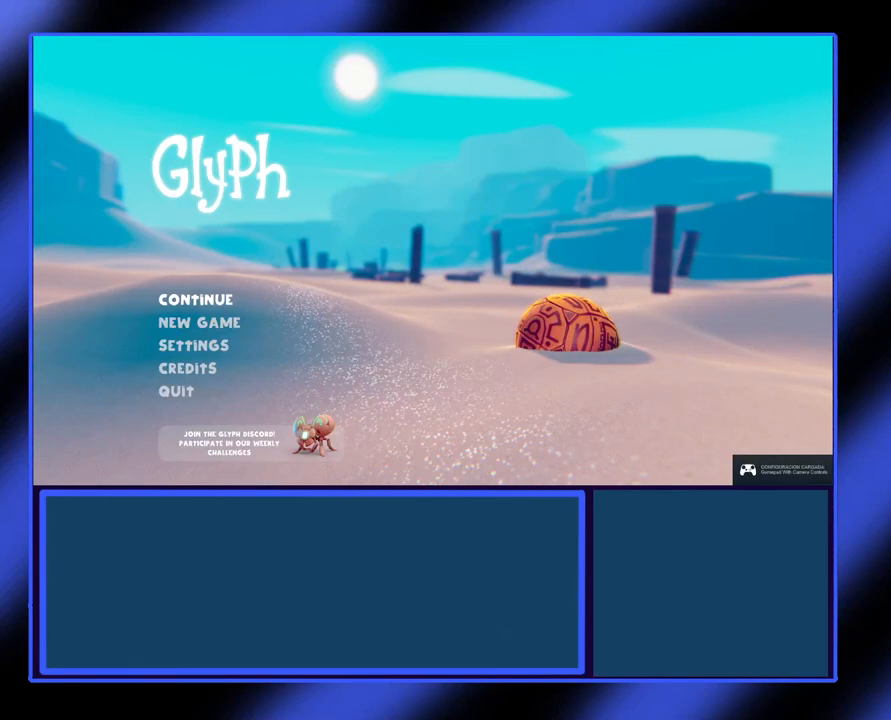
{"buttons": [], "left_stick": "down", "events": [[400, "left_stick", "down"]]}
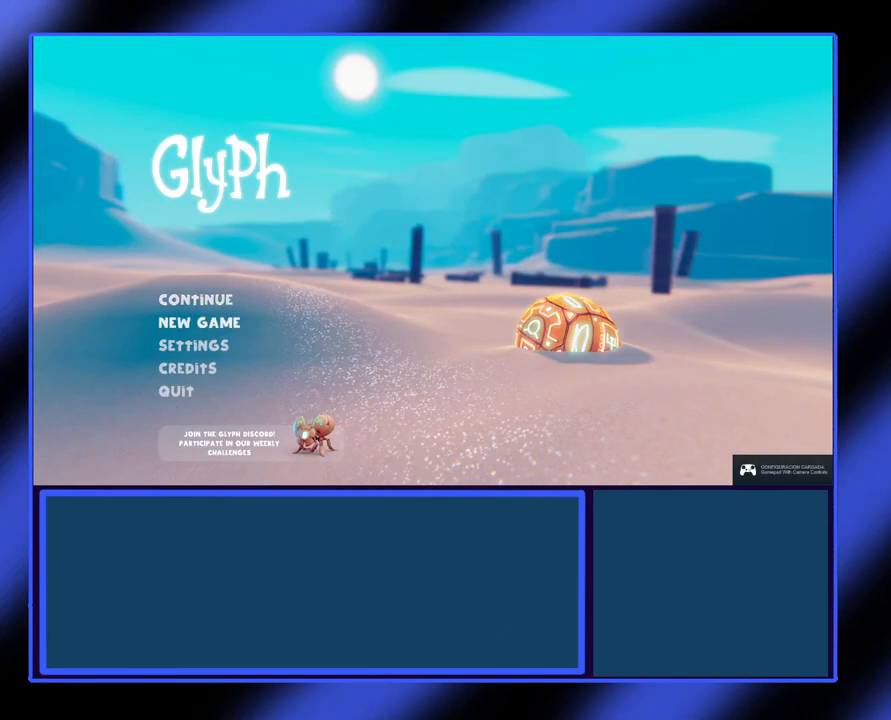
{"buttons": [], "left_stick": "center", "events": [[33, "left_stick", "center"]]}
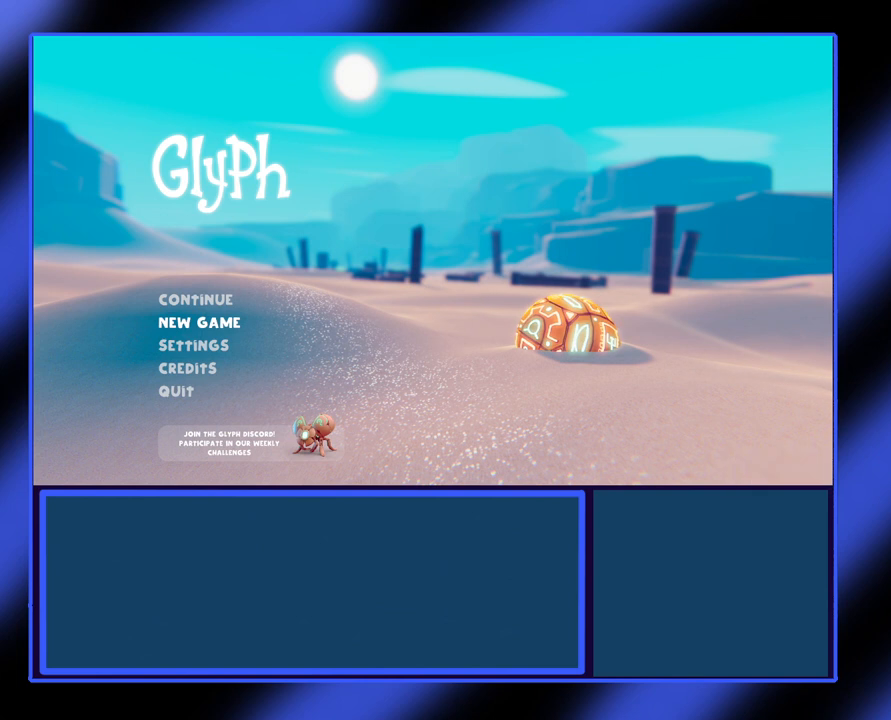
{"buttons": [], "left_stick": "center", "events": []}
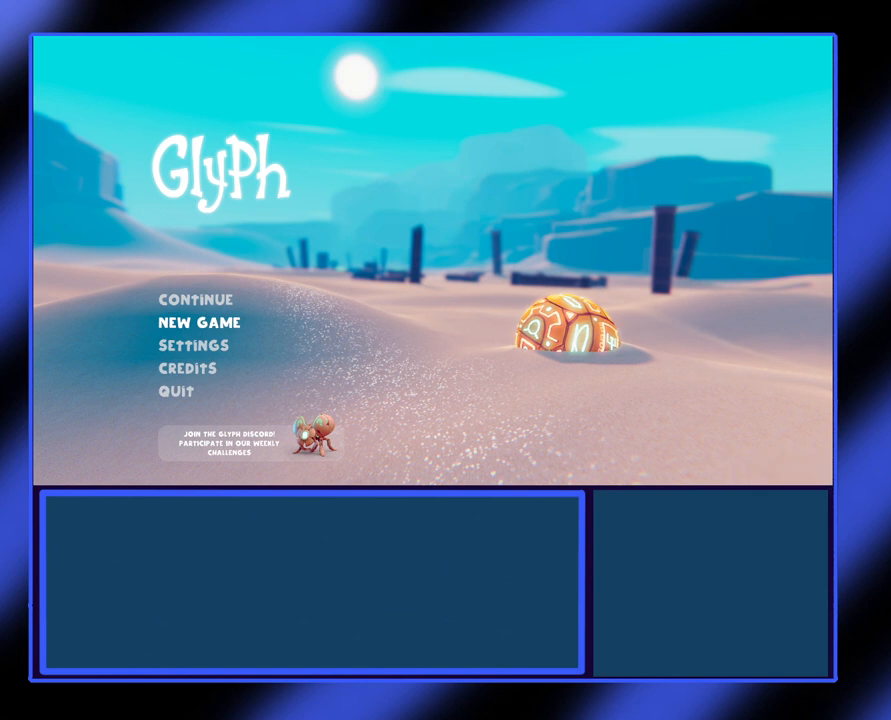
{"buttons": [], "left_stick": "center", "events": []}
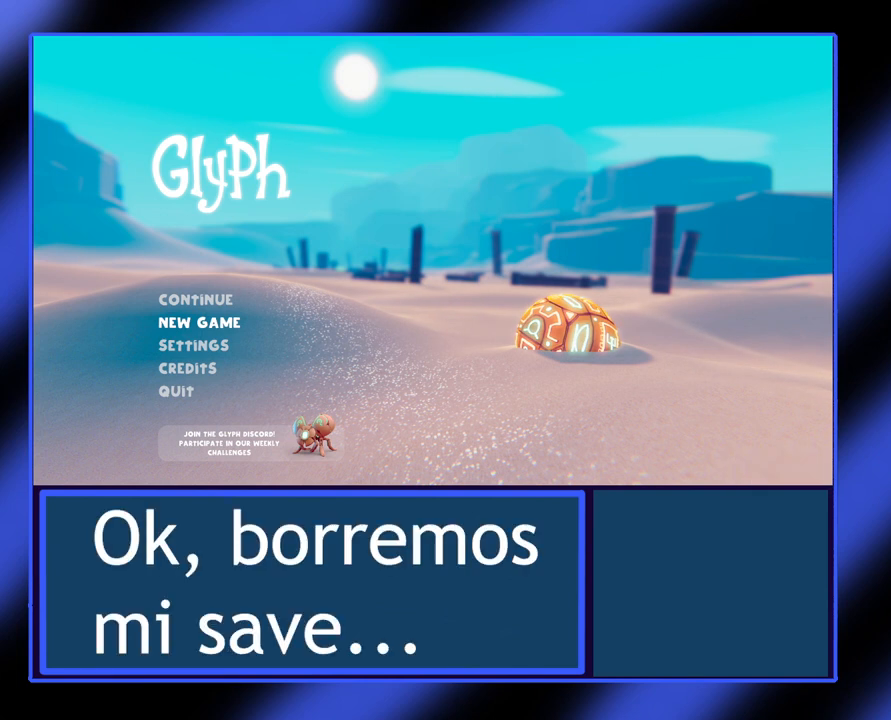
{"buttons": [], "left_stick": "center", "events": []}
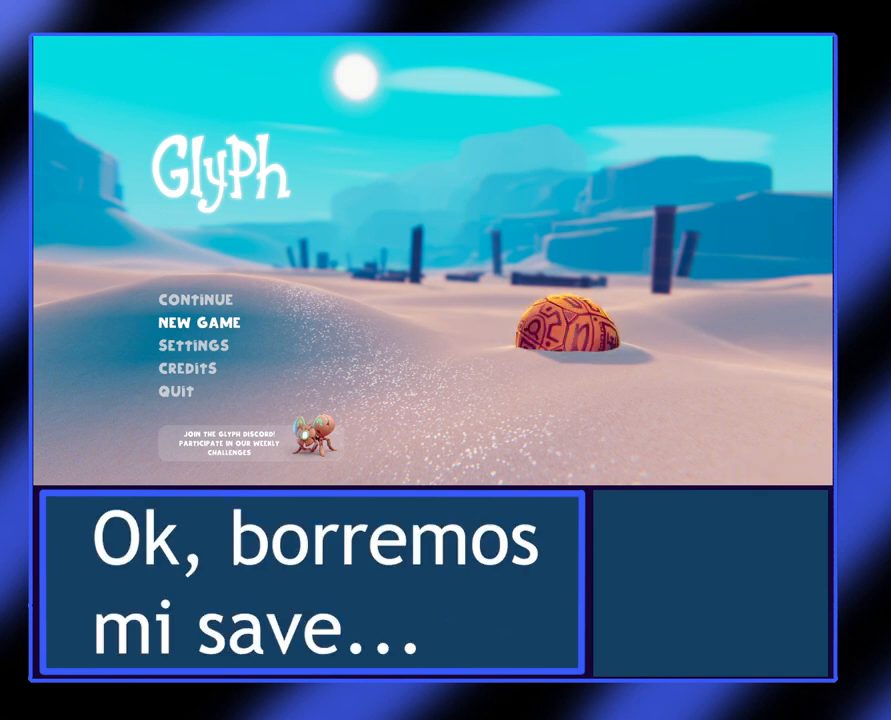
{"buttons": [], "left_stick": "center", "events": [[167, "left_stick", "up"], [267, "left_stick", "center"]]}
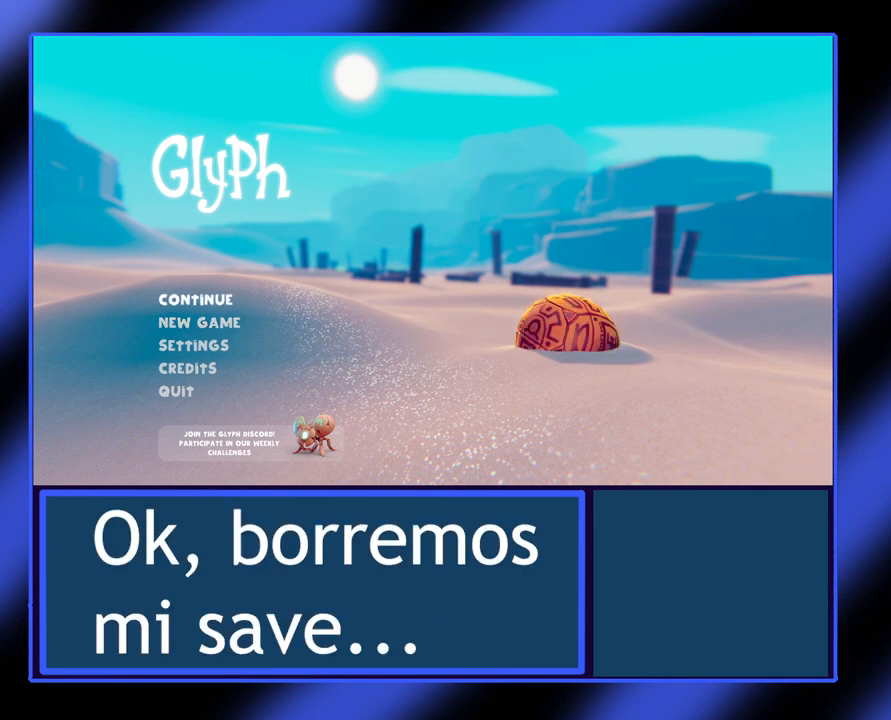
{"buttons": [], "left_stick": "down", "events": [[467, "left_stick", "down"]]}
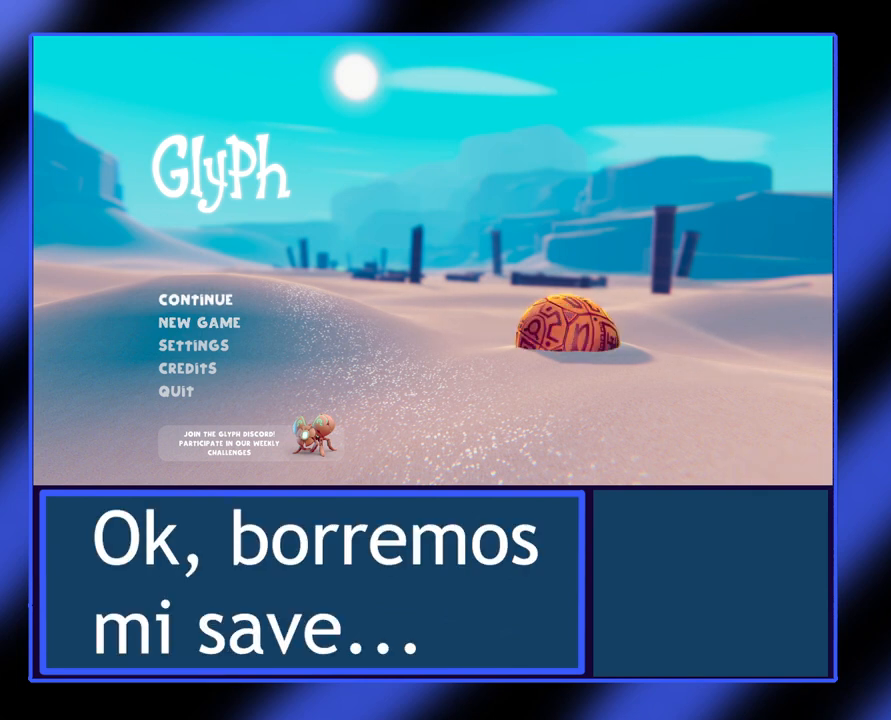
{"buttons": [], "left_stick": "center", "events": [[100, "left_stick", "center"]]}
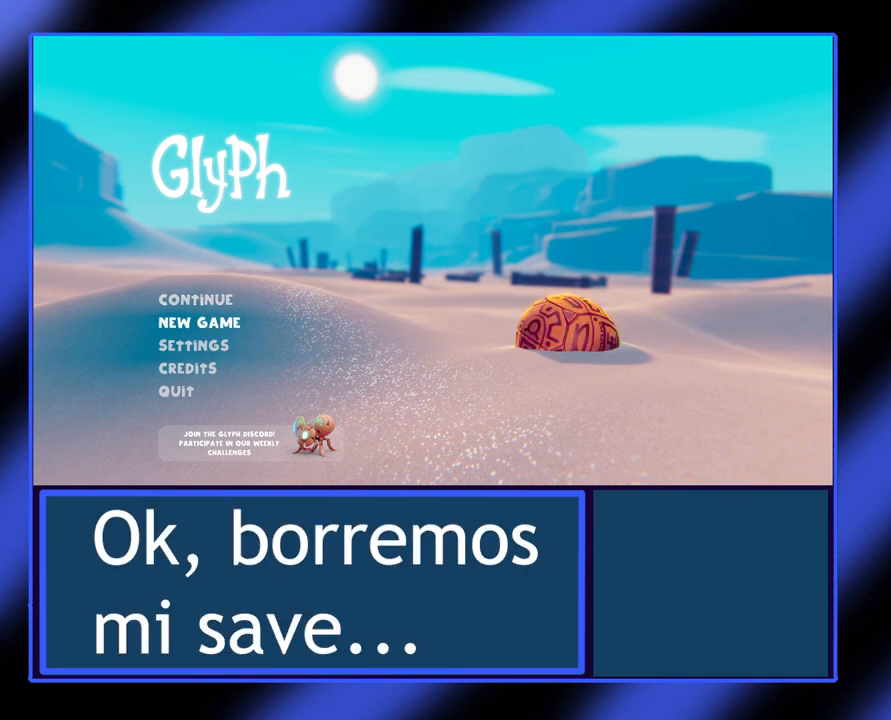
{"buttons": [], "left_stick": "center", "events": []}
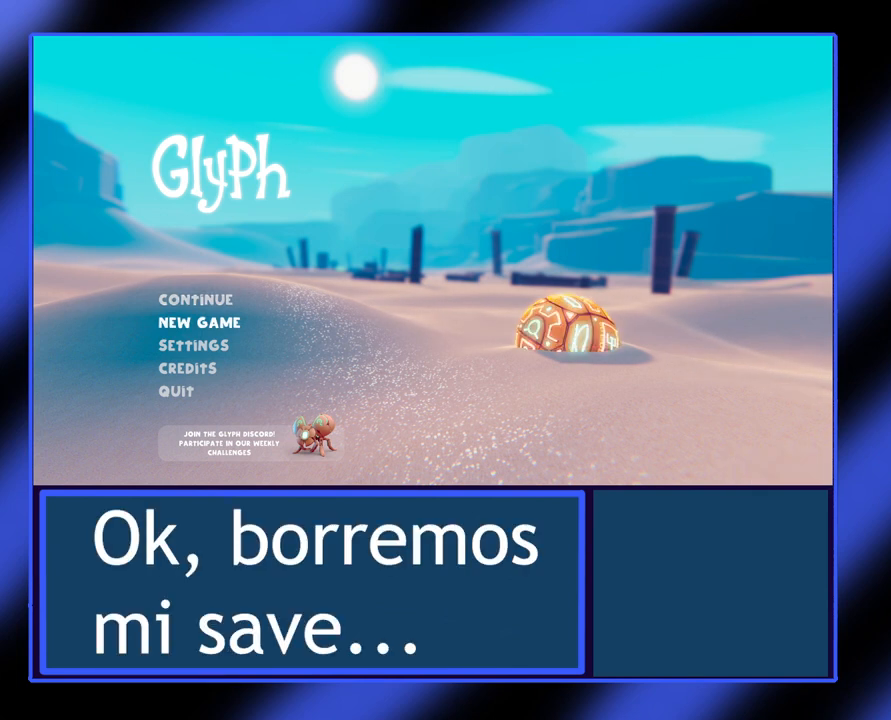
{"buttons": [], "left_stick": "center", "events": [[133, "A", "down"], [267, "A", "up"]]}
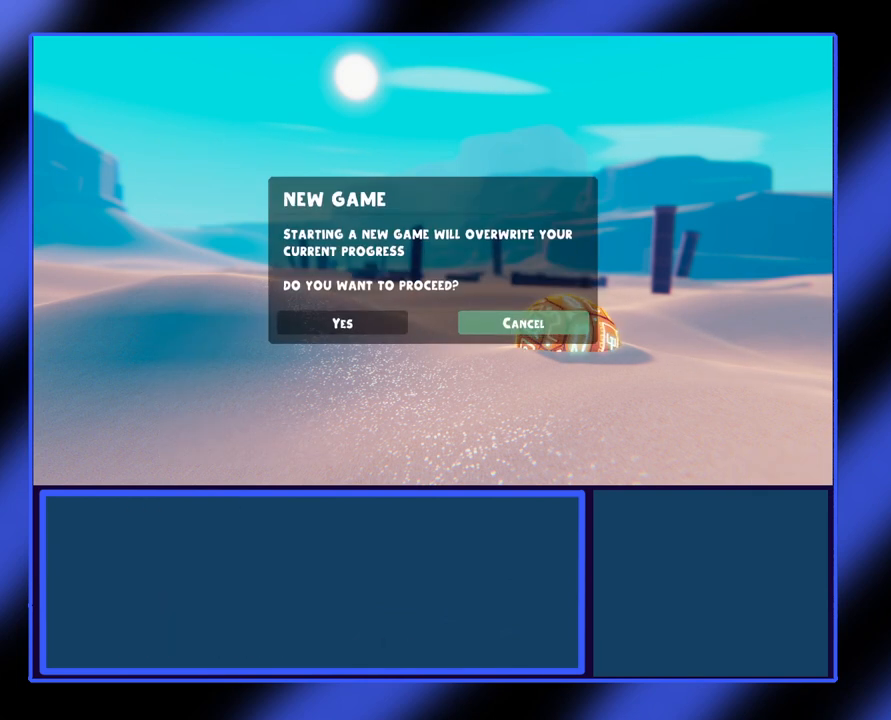
{"buttons": [], "left_stick": "center", "events": []}
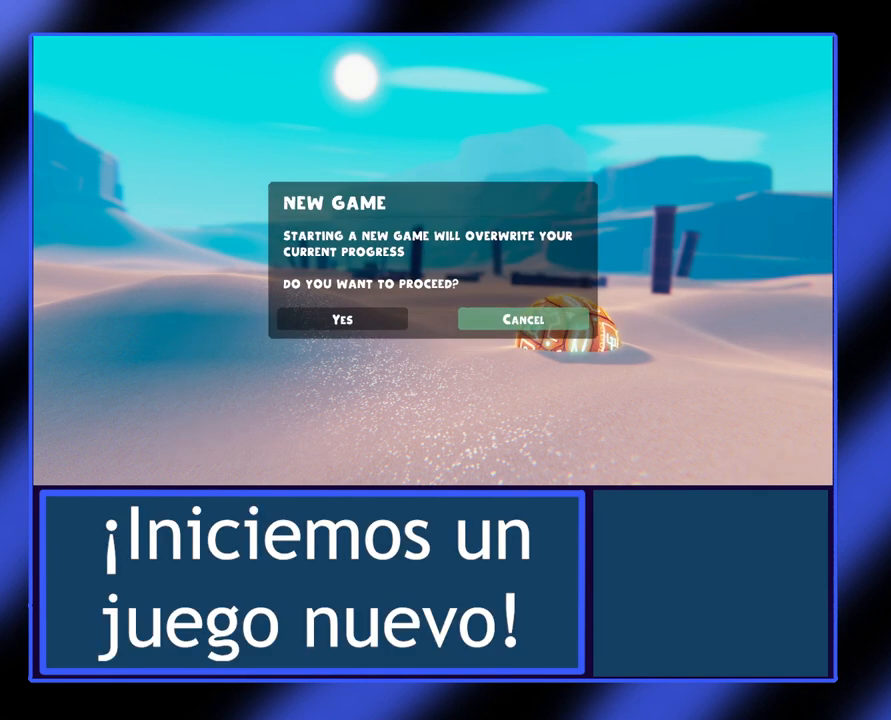
{"buttons": [], "left_stick": "center", "events": [[367, "left_stick", "left"], [500, "left_stick", "center"]]}
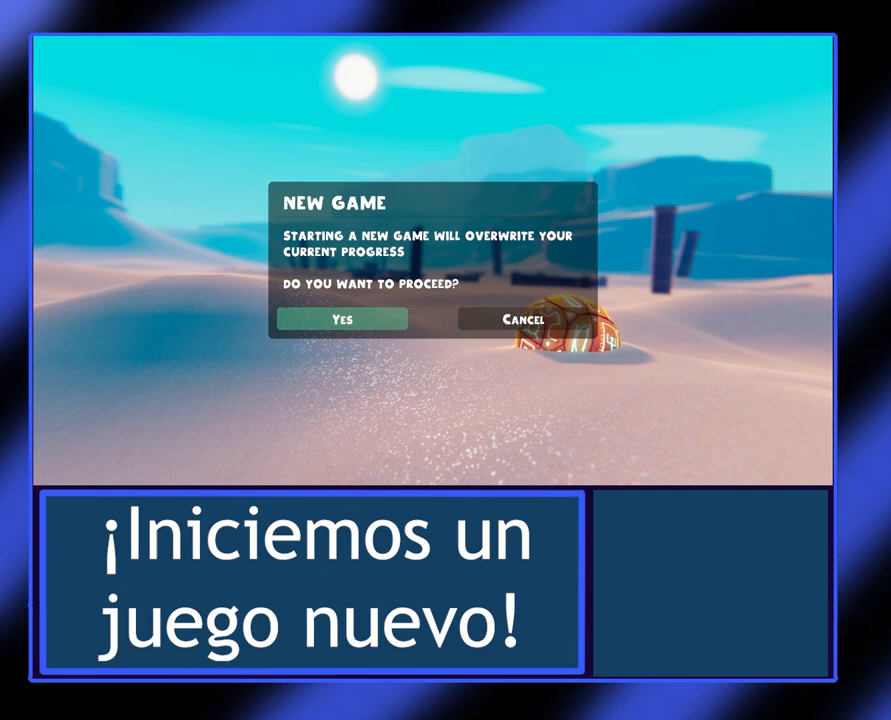
{"buttons": [], "left_stick": "center", "events": []}
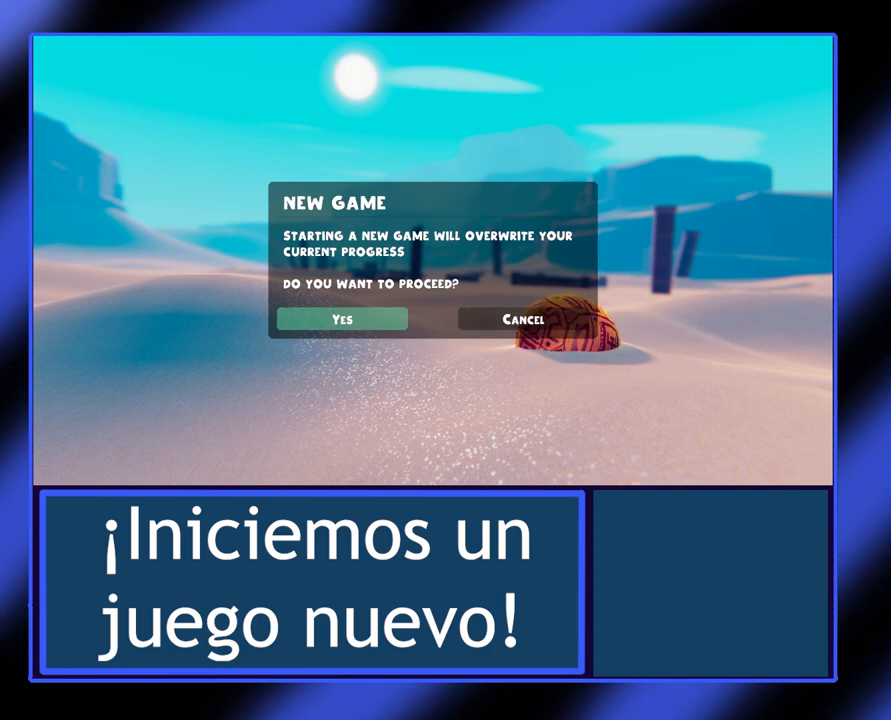
{"buttons": [], "left_stick": "center", "events": []}
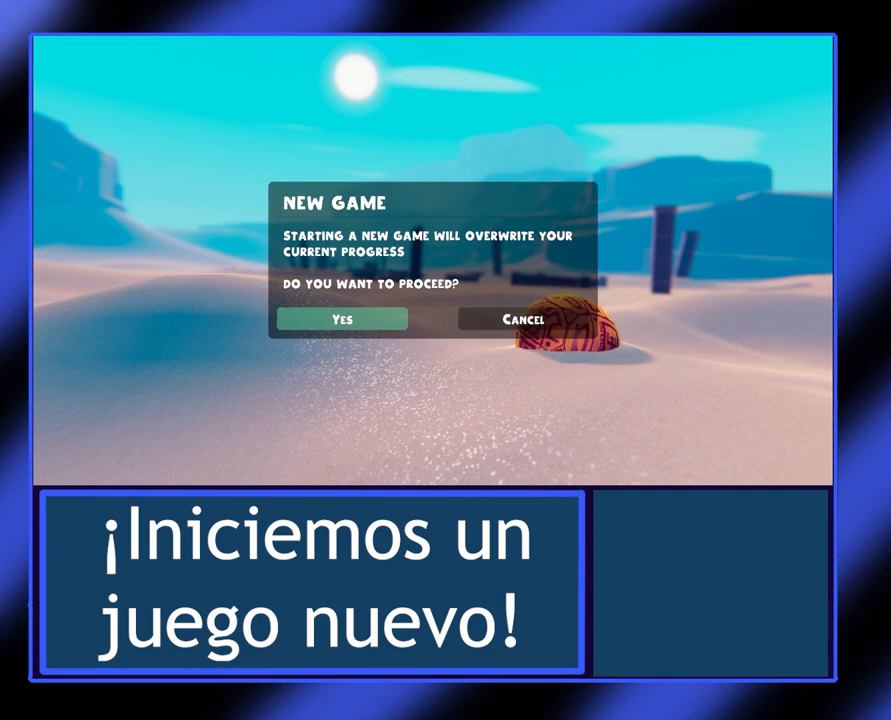
{"buttons": ["A"], "left_stick": "center", "events": [[467, "A", "down"]]}
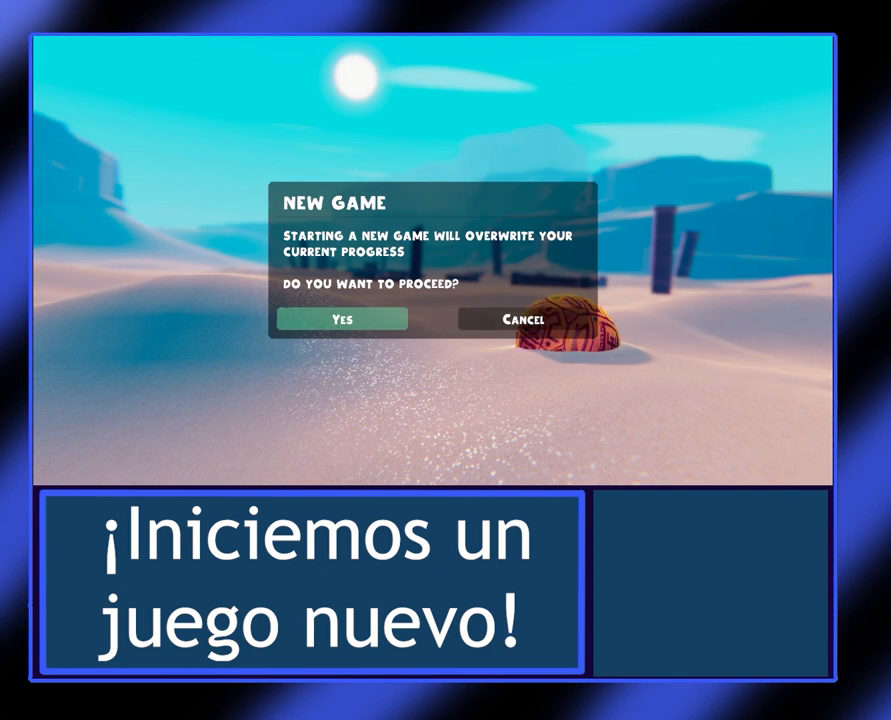
{"buttons": [], "left_stick": "center", "events": [[133, "A", "up"]]}